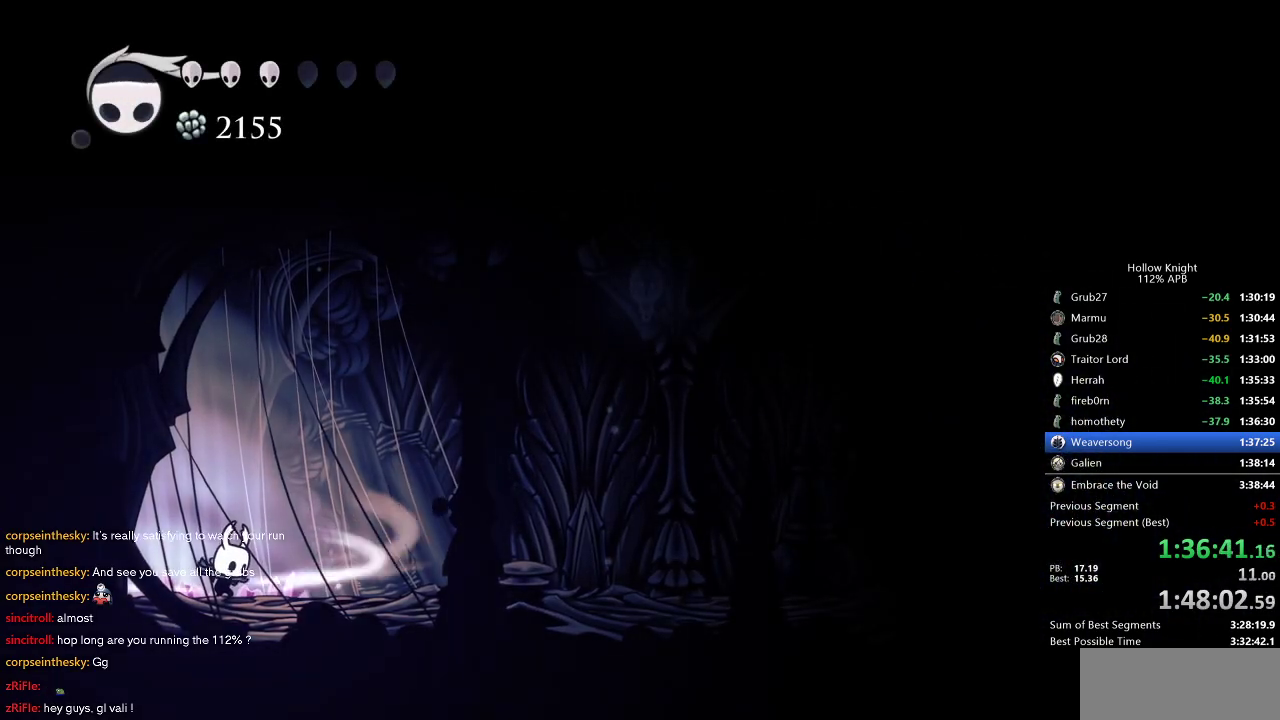
Gameplay with keyboard; each line is a JSON object with the keys held at the frame after it. "events" lists presses ("down") and releases ("up") of "cdash", "dash", "dnail", "down", "heal", "inv", "jump", "left", "nail", "right", "spell" and "up" between this image and that frame as [ms after this image, input, new state], when the widget could be followed in between. No other keys are recorded. Mouse input is not recorded. Key names are as the overlay labels them; some are game actions (e.g. jump) rather than physical keys.
{"keys": ["right"], "events": [[450, "cdash", "up"], [450, "right", "down"]]}
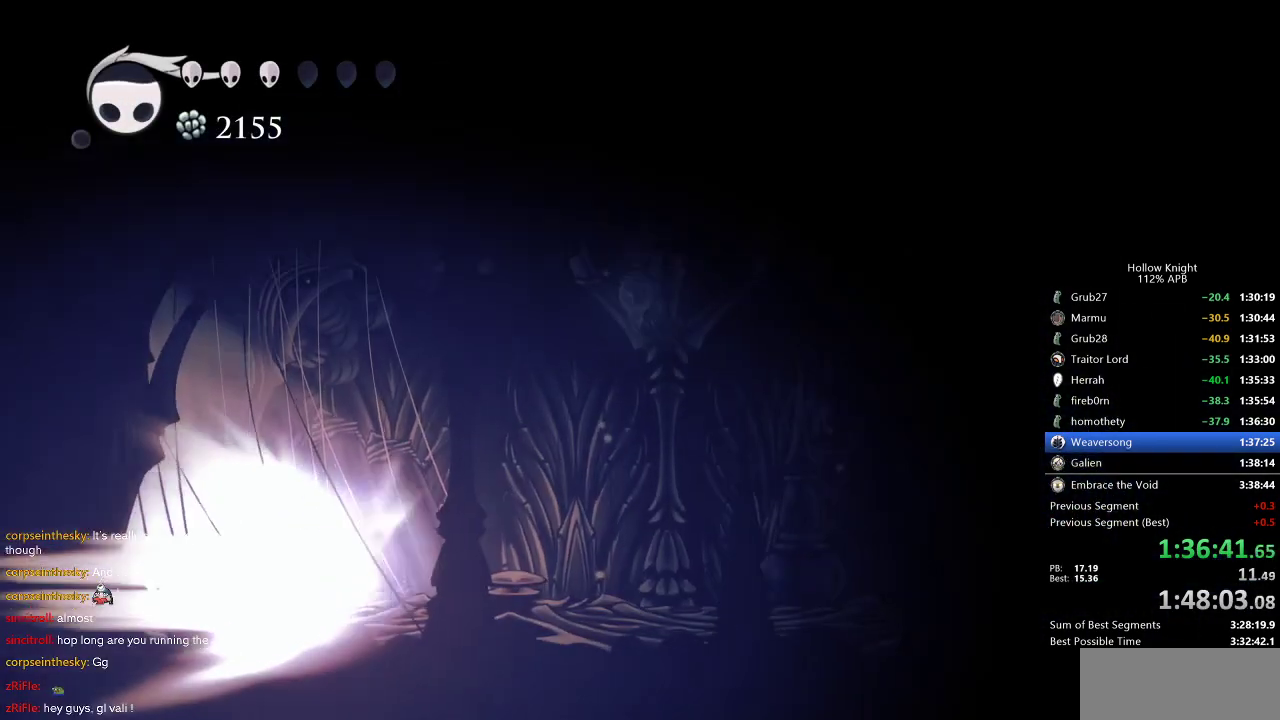
{"keys": ["right"], "events": []}
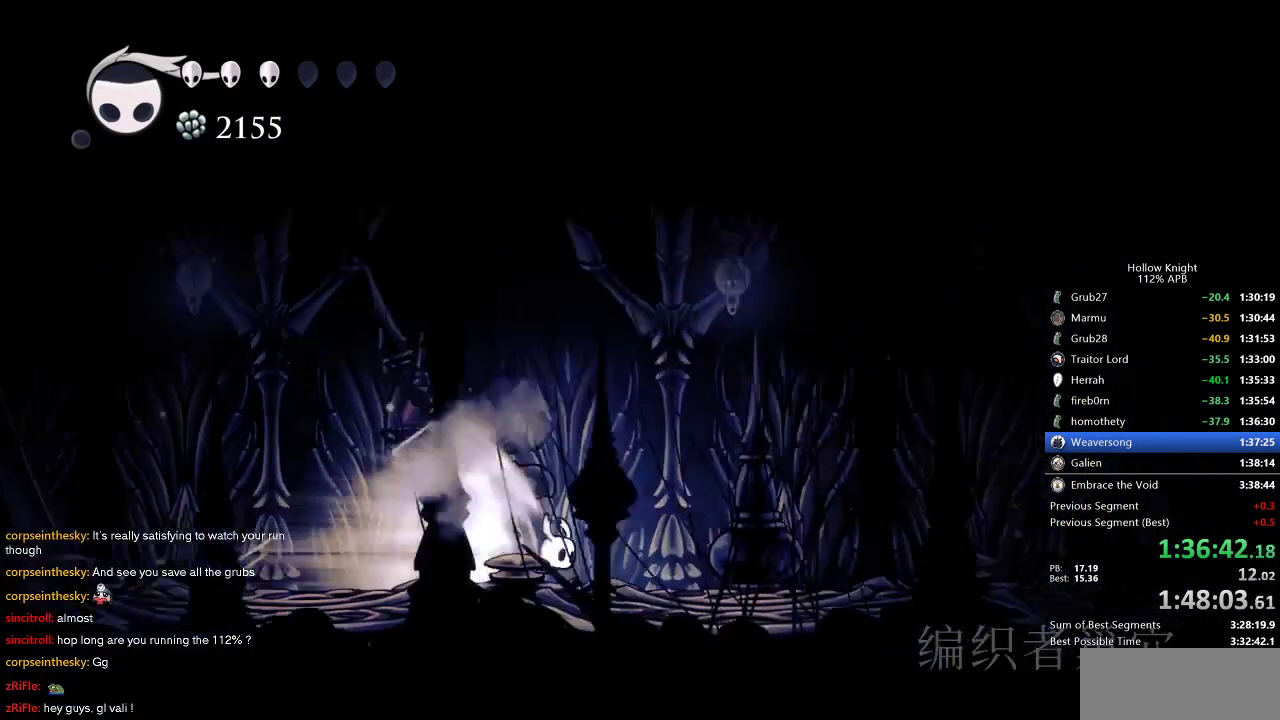
{"keys": ["right"], "events": []}
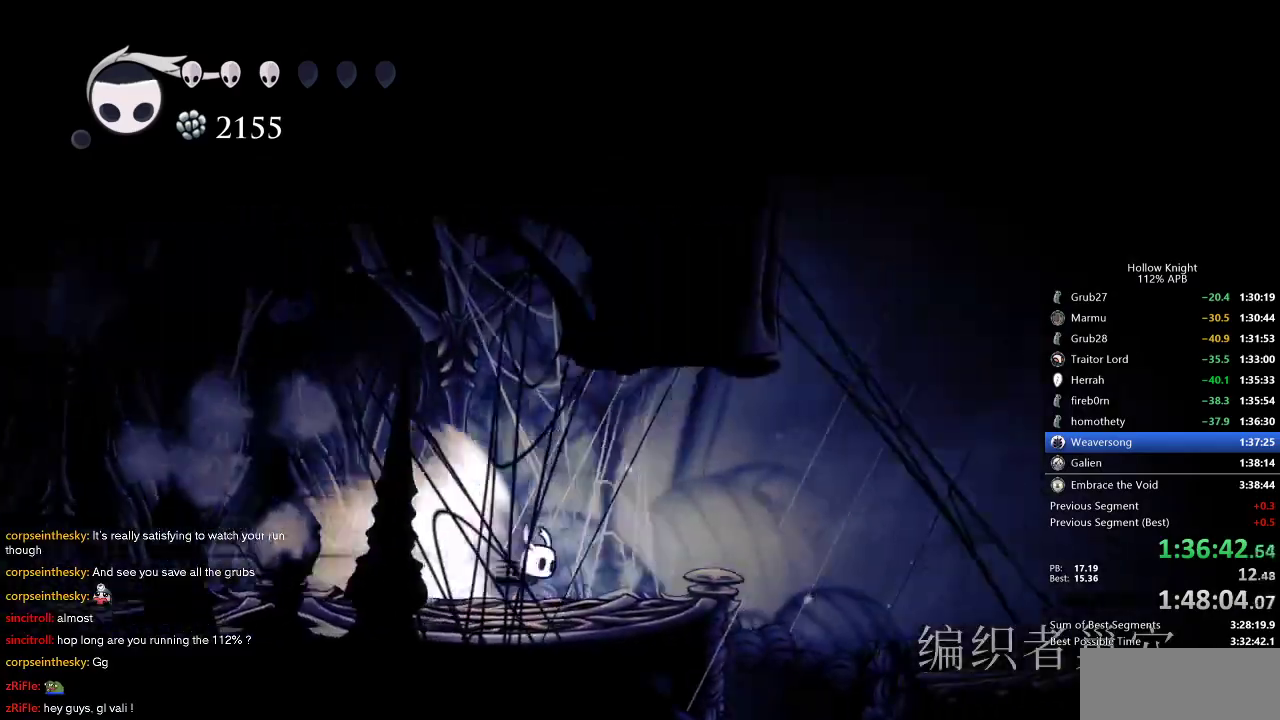
{"keys": ["right"], "events": []}
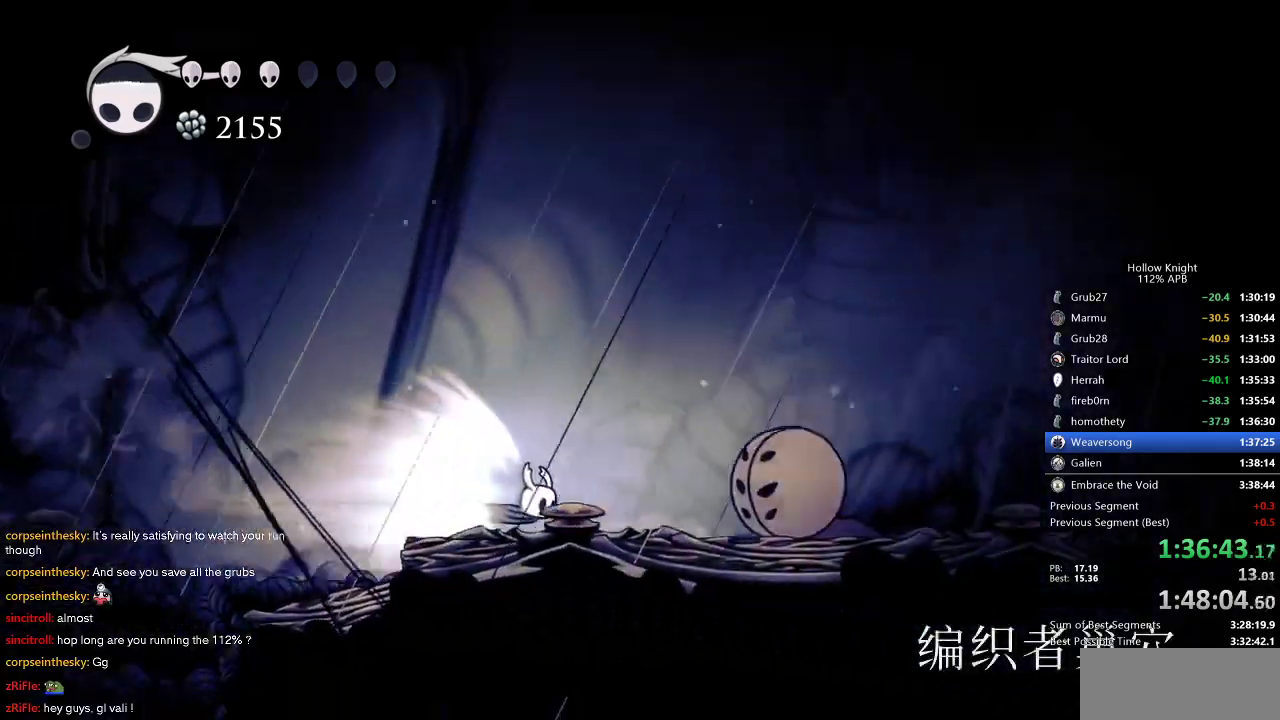
{"keys": ["right"], "events": [[333, "jump", "down"], [450, "jump", "up"]]}
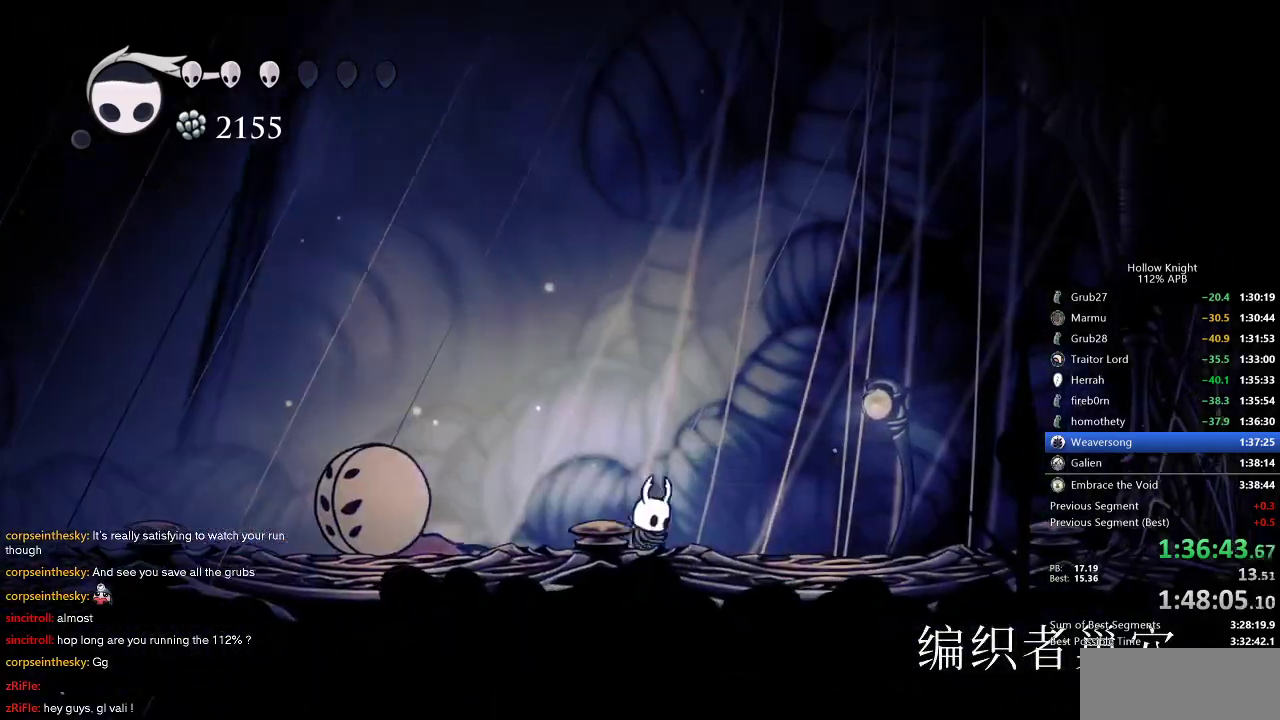
{"keys": ["jump", "right"], "events": [[500, "jump", "down"]]}
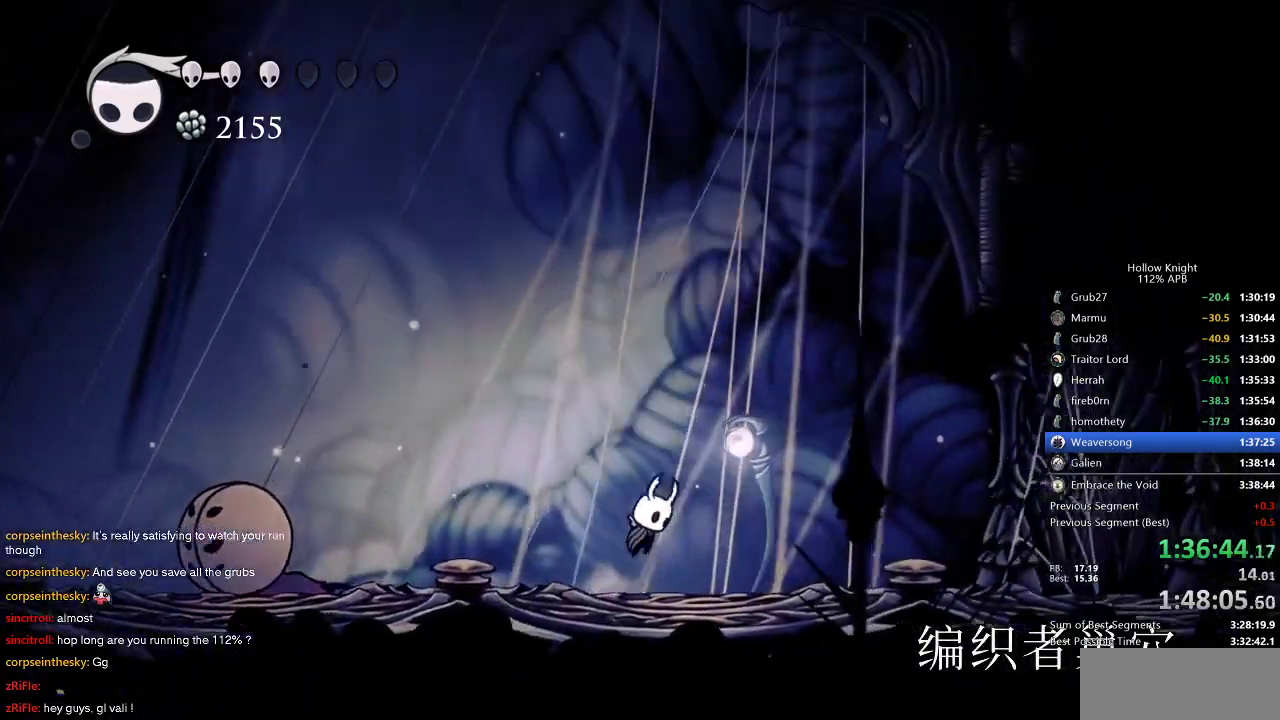
{"keys": ["jump", "right"], "events": [[233, "jump", "up"], [283, "jump", "down"]]}
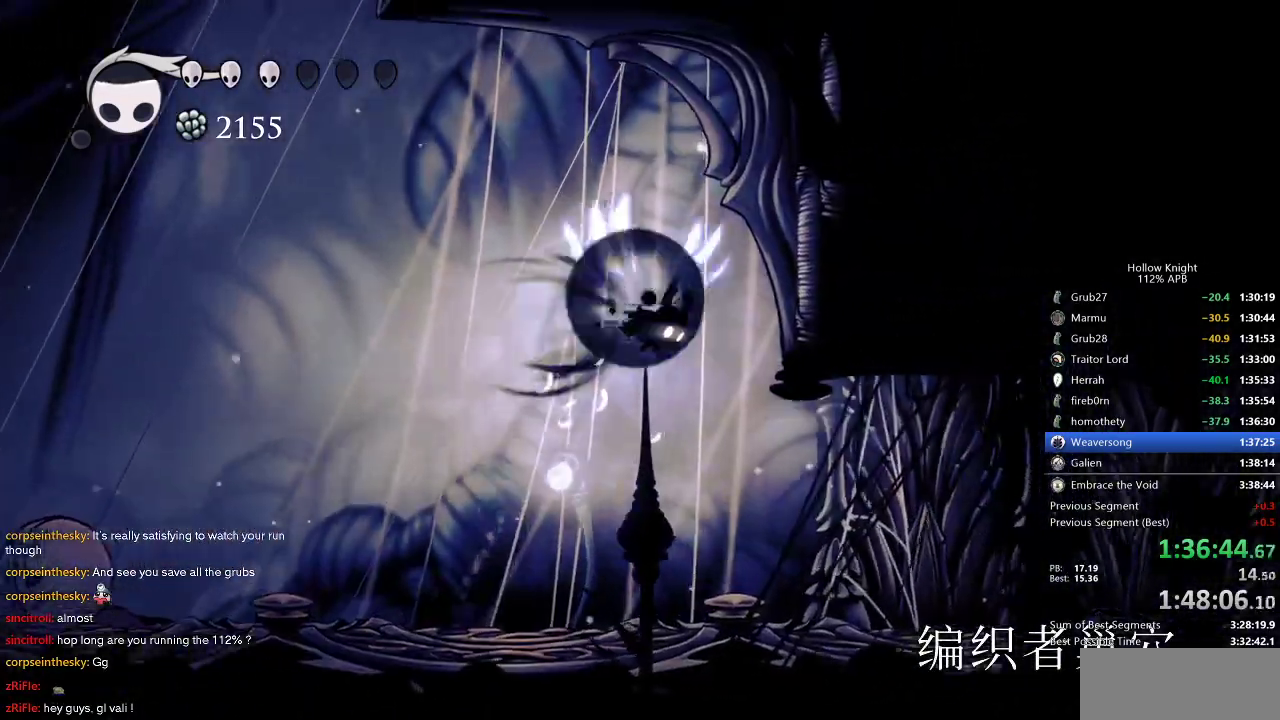
{"keys": ["jump", "left"], "events": [[16, "dash", "down"], [66, "jump", "up"], [216, "dash", "up"], [250, "jump", "down"], [300, "left", "down"], [300, "right", "up"]]}
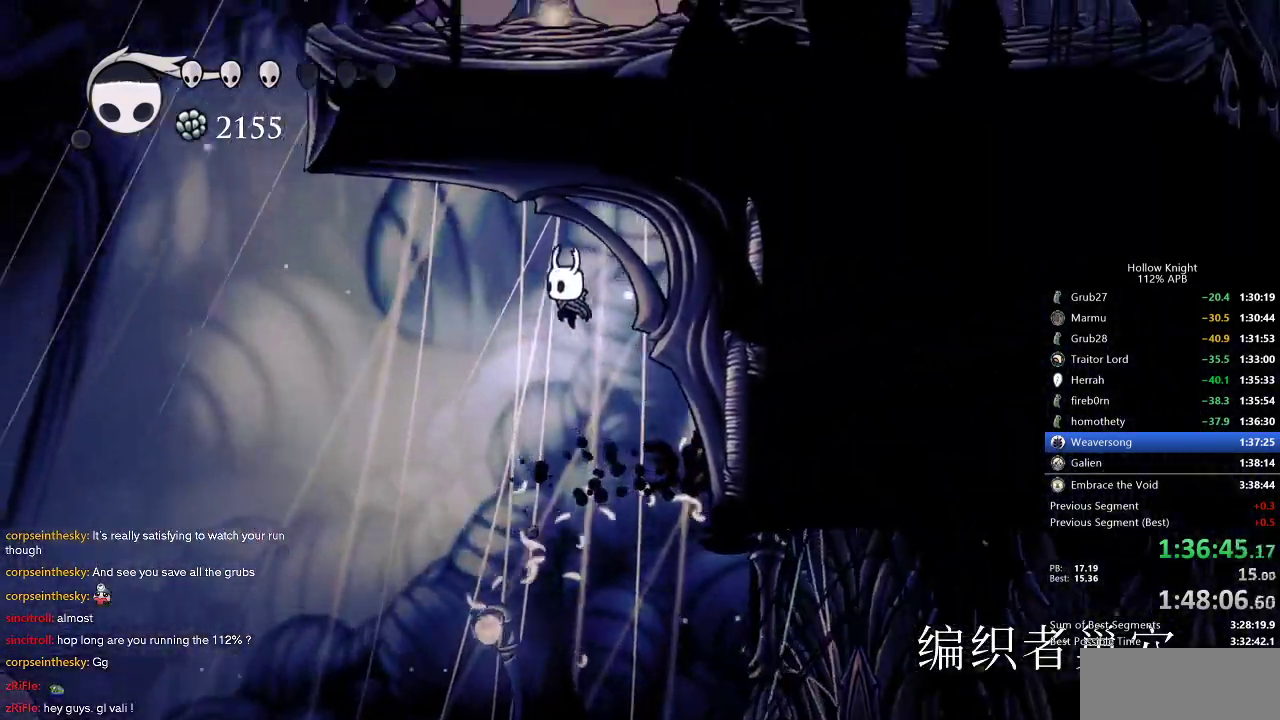
{"keys": ["jump", "left"], "events": [[100, "dash", "down"], [133, "jump", "up"], [216, "dash", "up"], [366, "jump", "down"]]}
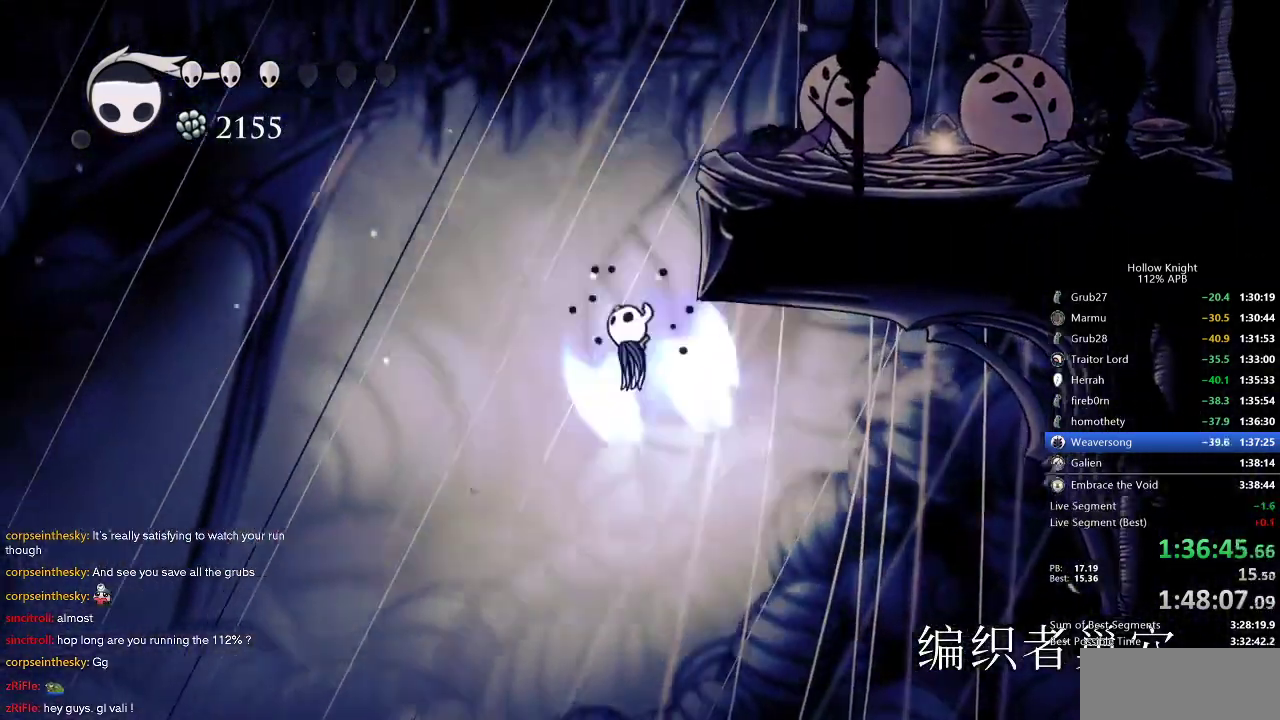
{"keys": ["dash", "jump", "right"], "events": [[66, "left", "up"], [66, "right", "down"], [233, "jump", "up"], [283, "jump", "down"], [433, "dash", "down"]]}
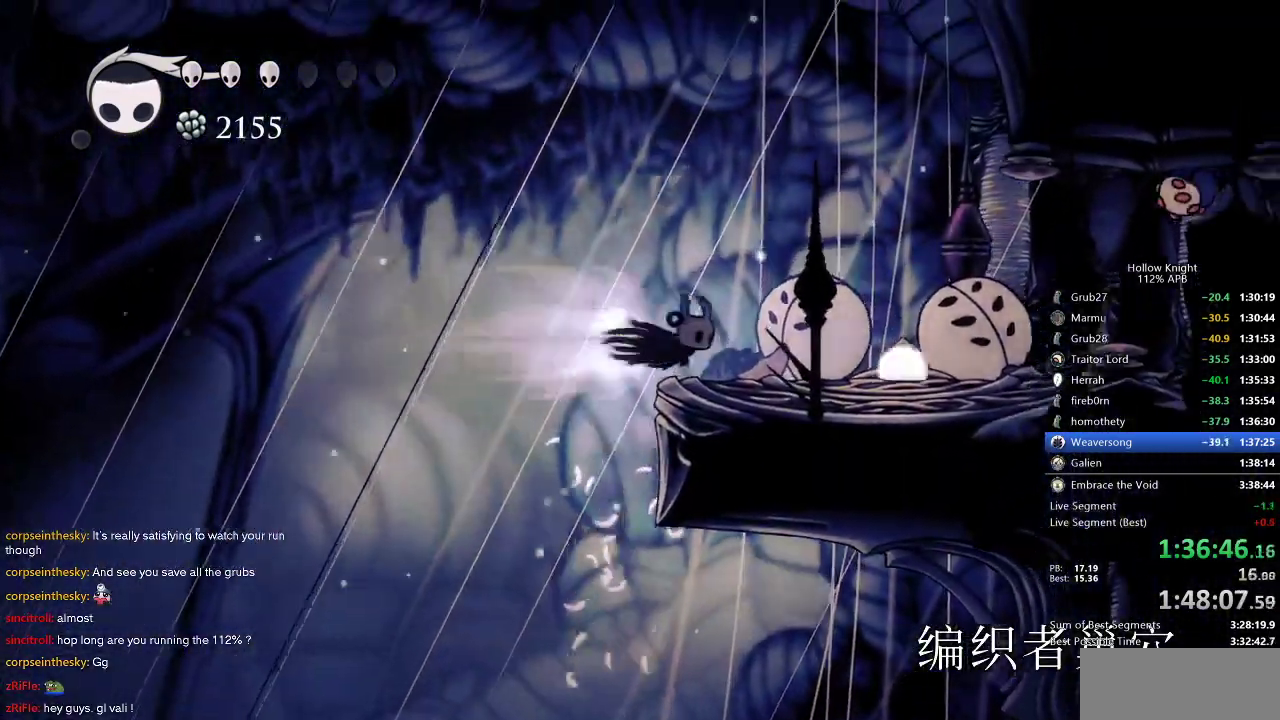
{"keys": [], "events": [[16, "jump", "up"], [66, "dash", "up"], [300, "down", "down"], [400, "right", "up"], [483, "down", "up"]]}
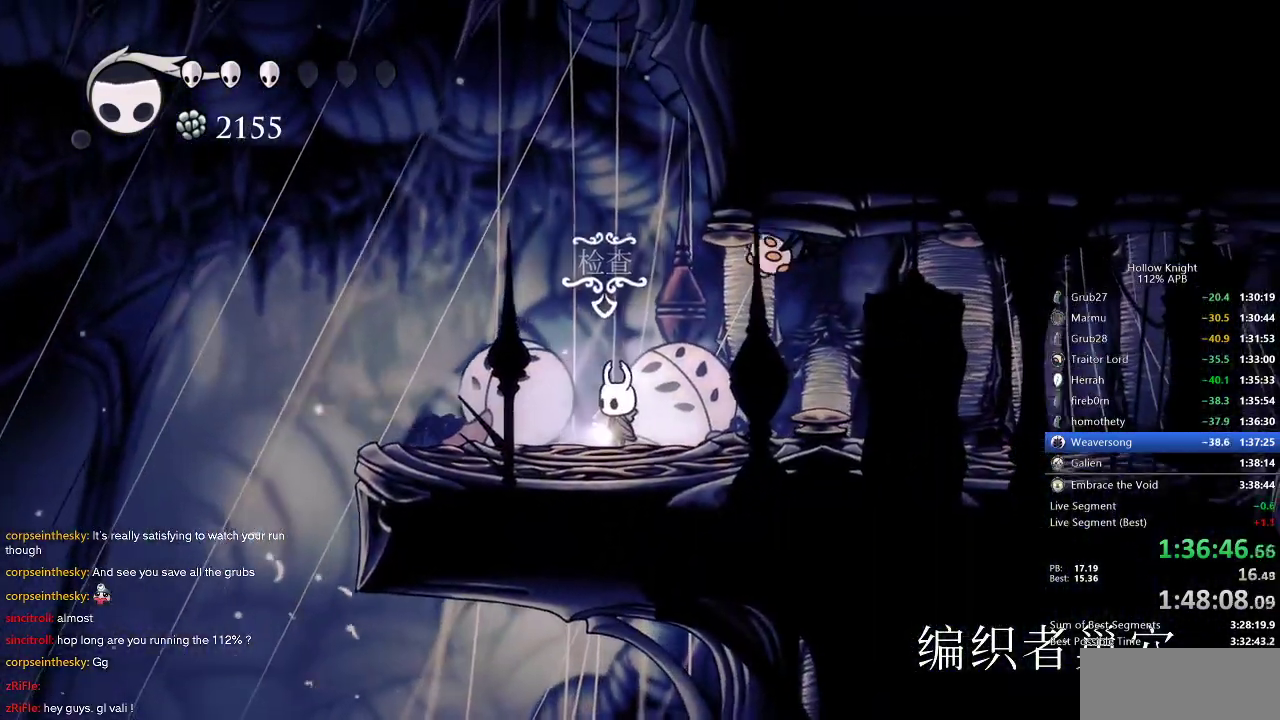
{"keys": ["left"], "events": [[83, "down", "down"], [133, "down", "up"], [183, "left", "down"], [283, "left", "up"], [333, "left", "down"], [433, "left", "up"], [483, "left", "down"]]}
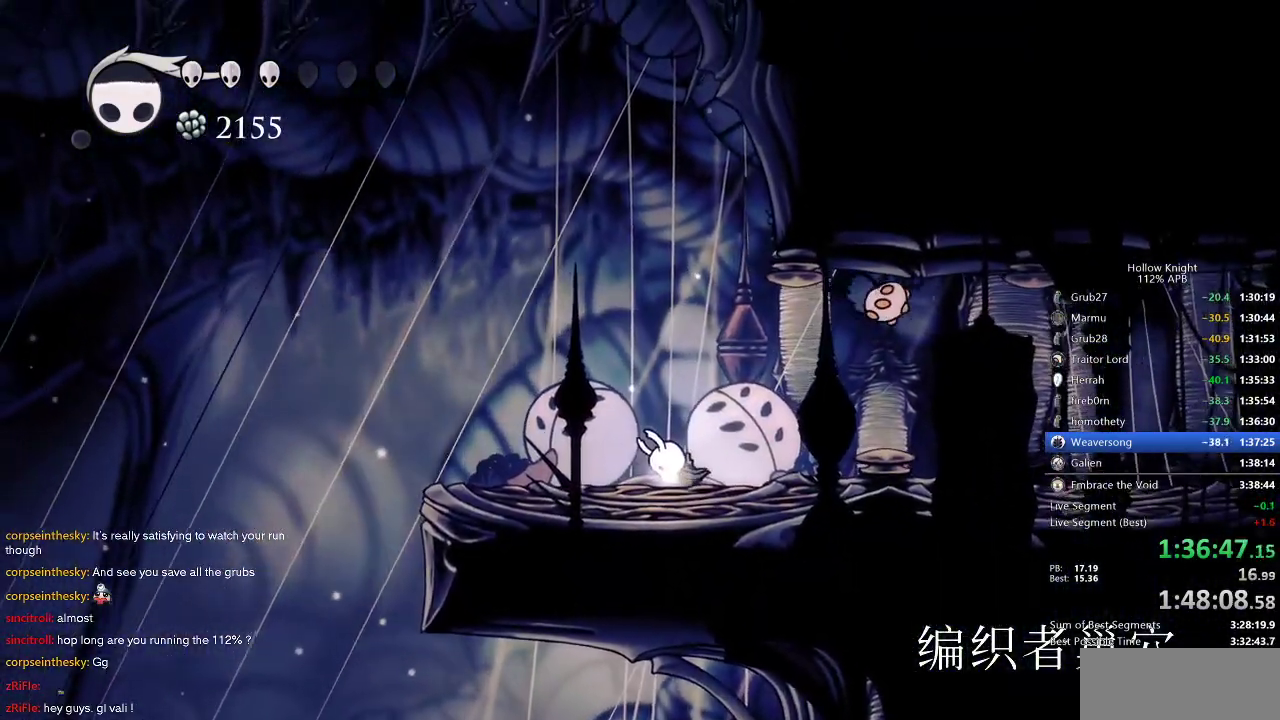
{"keys": ["left"], "events": [[66, "left", "up"], [166, "left", "down"], [216, "left", "up"], [316, "left", "down"], [400, "left", "up"], [450, "left", "down"]]}
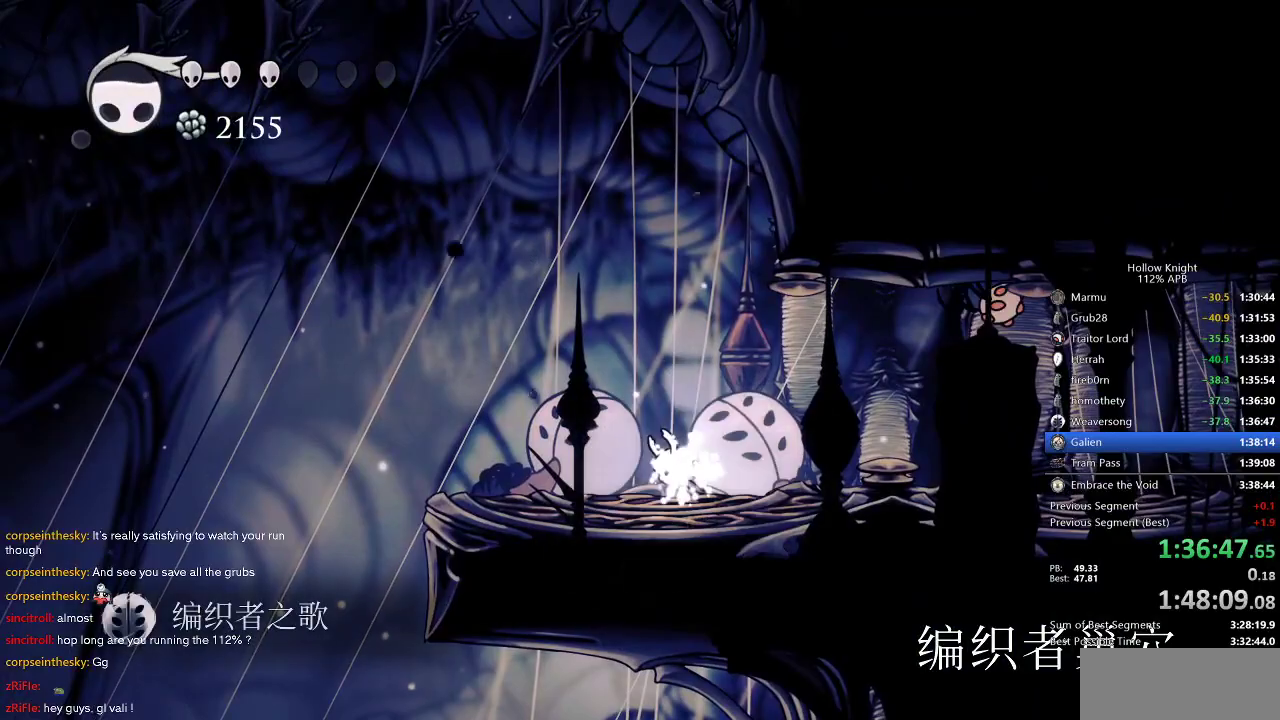
{"keys": ["left"], "events": [[33, "left", "up"], [133, "left", "down"], [216, "left", "up"], [316, "left", "down"], [416, "left", "up"], [466, "left", "down"]]}
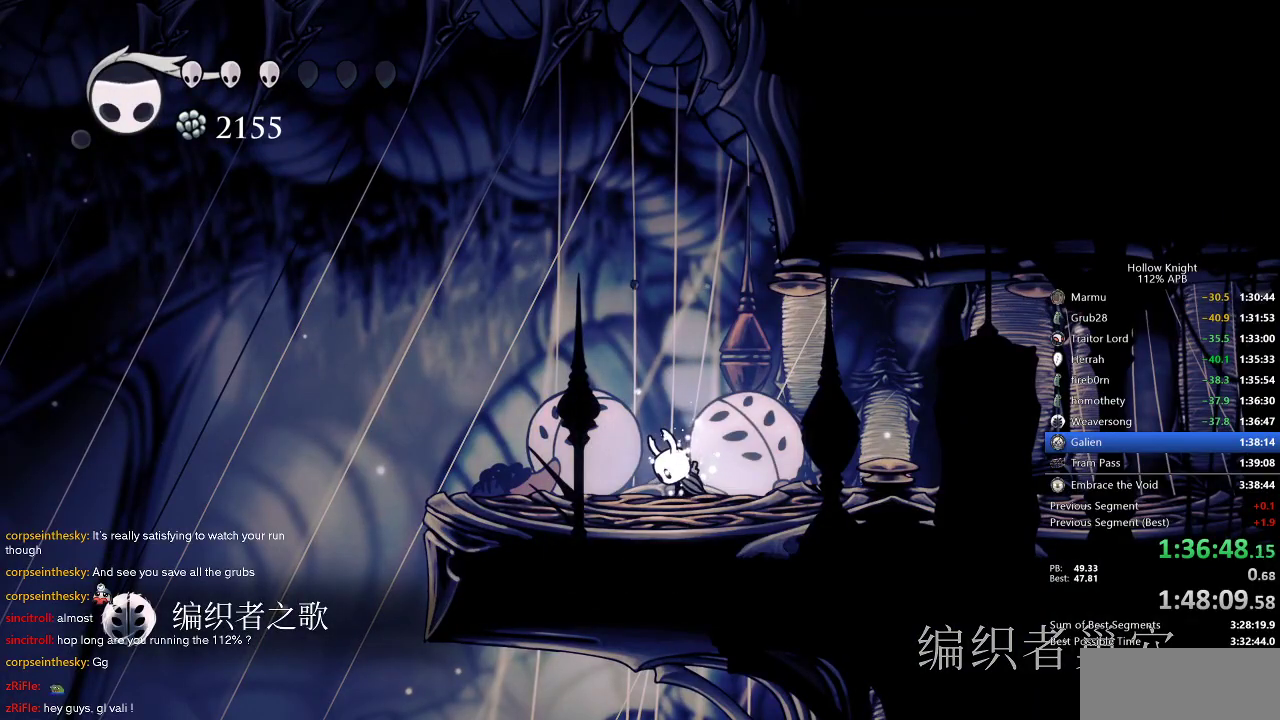
{"keys": [], "events": [[50, "left", "up"], [133, "left", "down"], [233, "left", "up"], [383, "left", "down"], [466, "left", "up"]]}
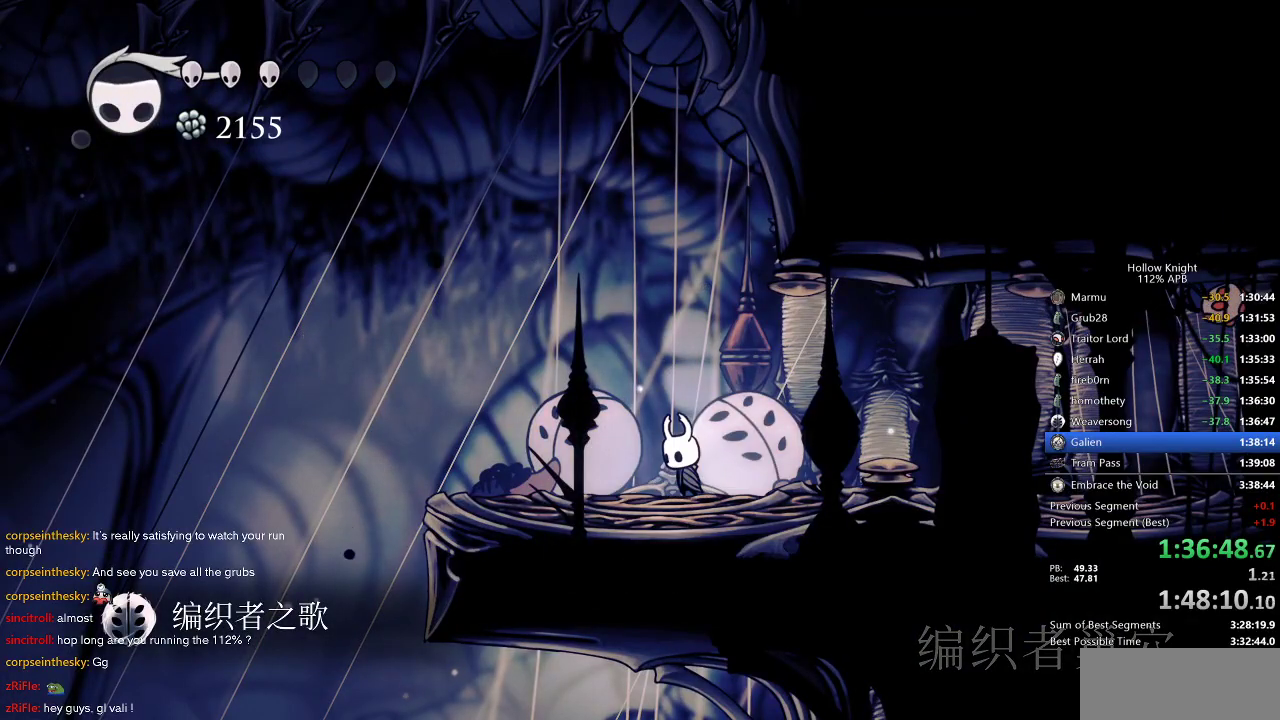
{"keys": ["left"], "events": [[66, "left", "down"], [350, "dash", "down"], [483, "dash", "up"]]}
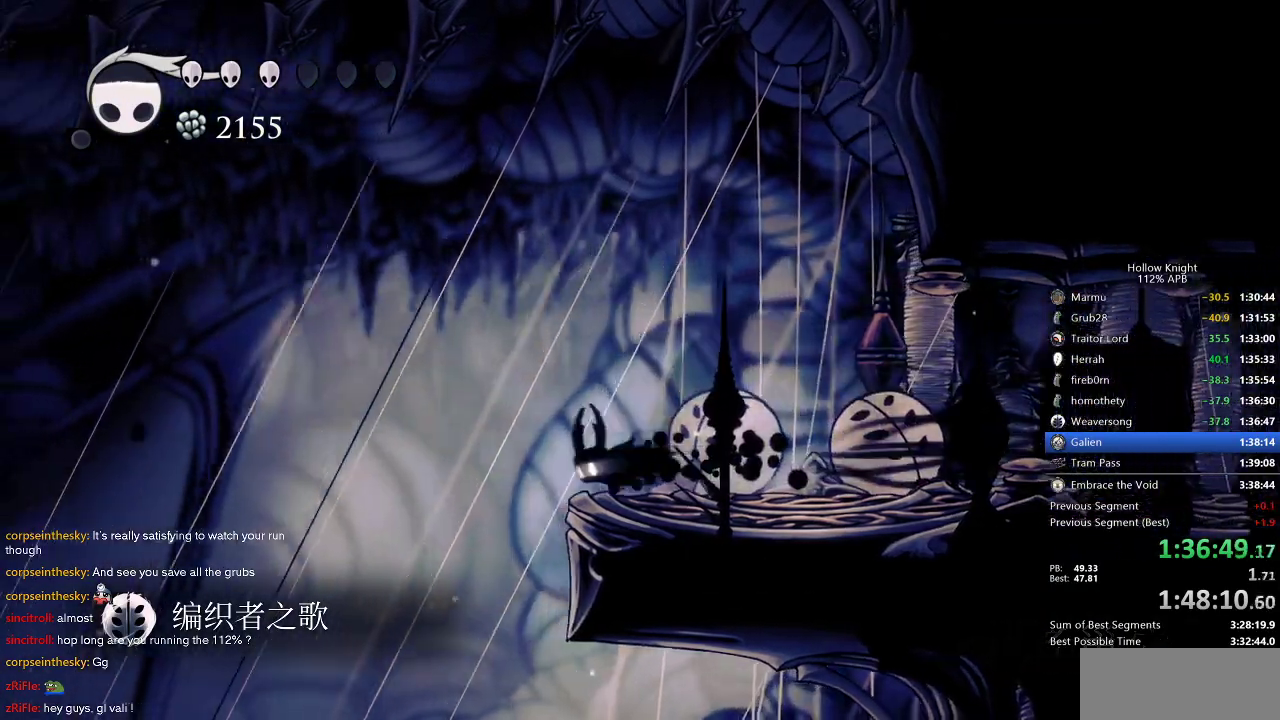
{"keys": ["down"], "events": [[133, "down", "down"], [166, "left", "up"], [266, "dash", "down"], [416, "dash", "up"]]}
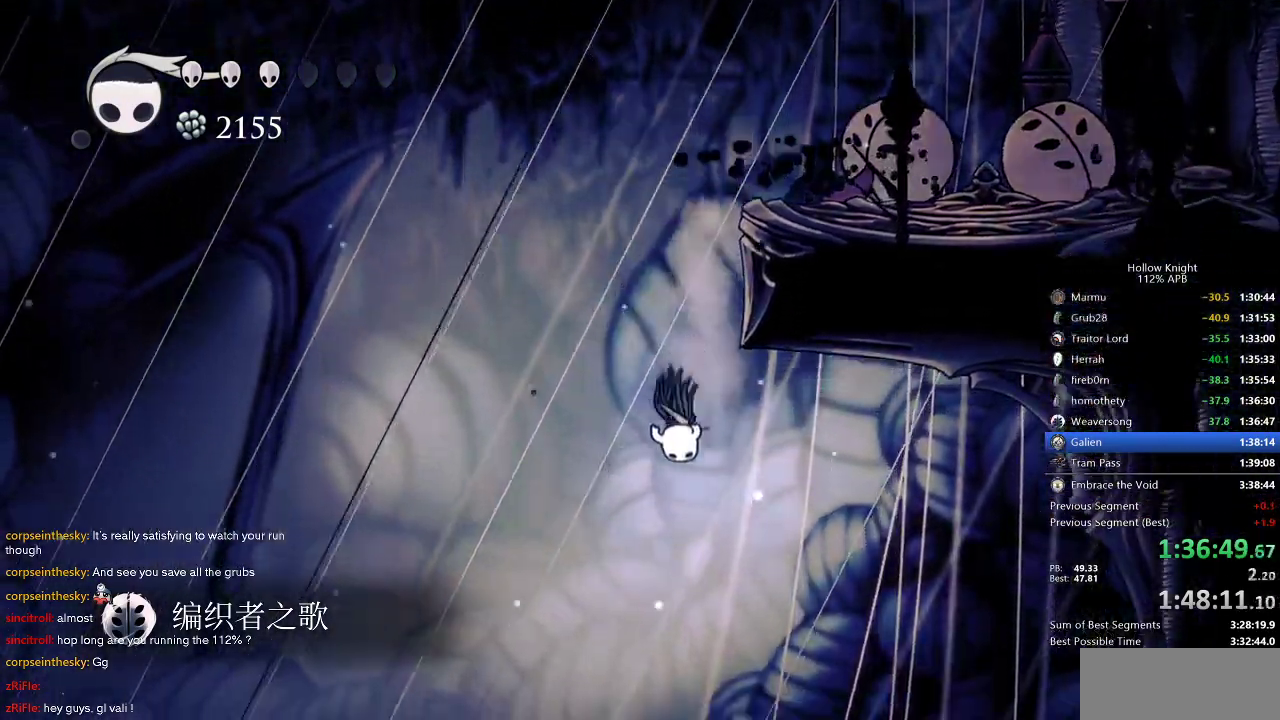
{"keys": ["left"], "events": [[50, "down", "up"], [100, "left", "down"]]}
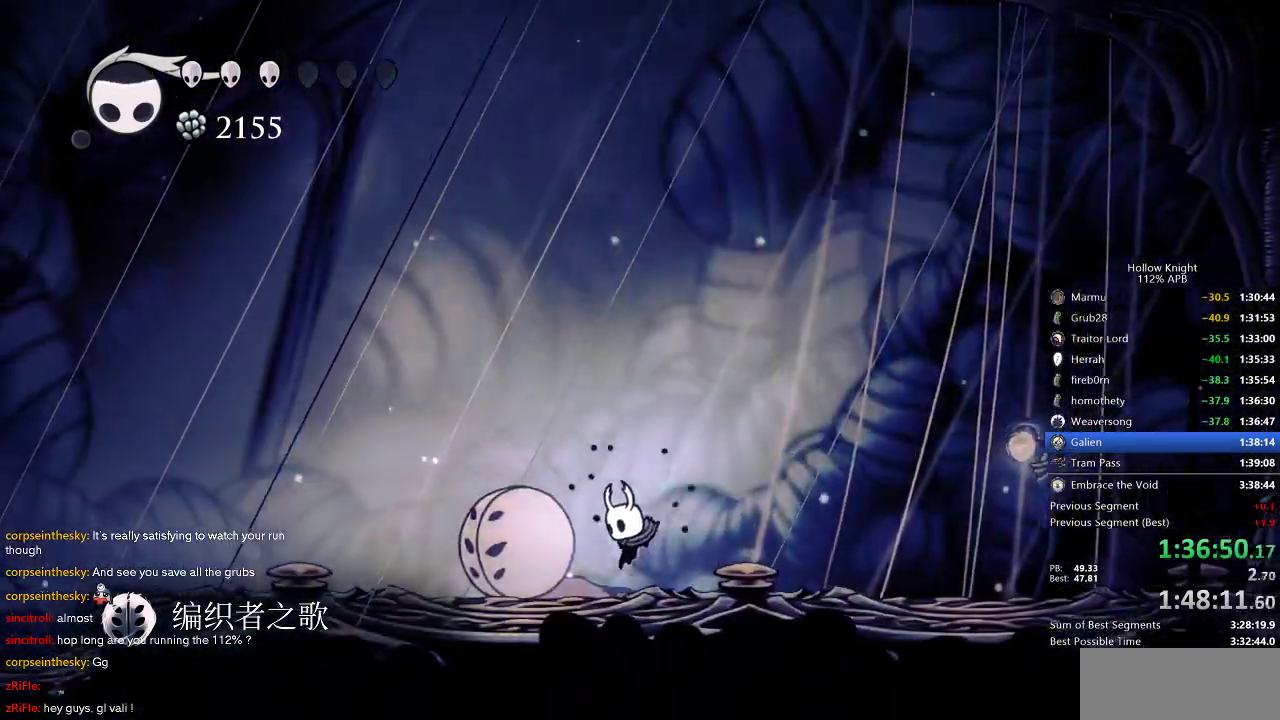
{"keys": ["cdash", "left"], "events": [[116, "cdash", "down"]]}
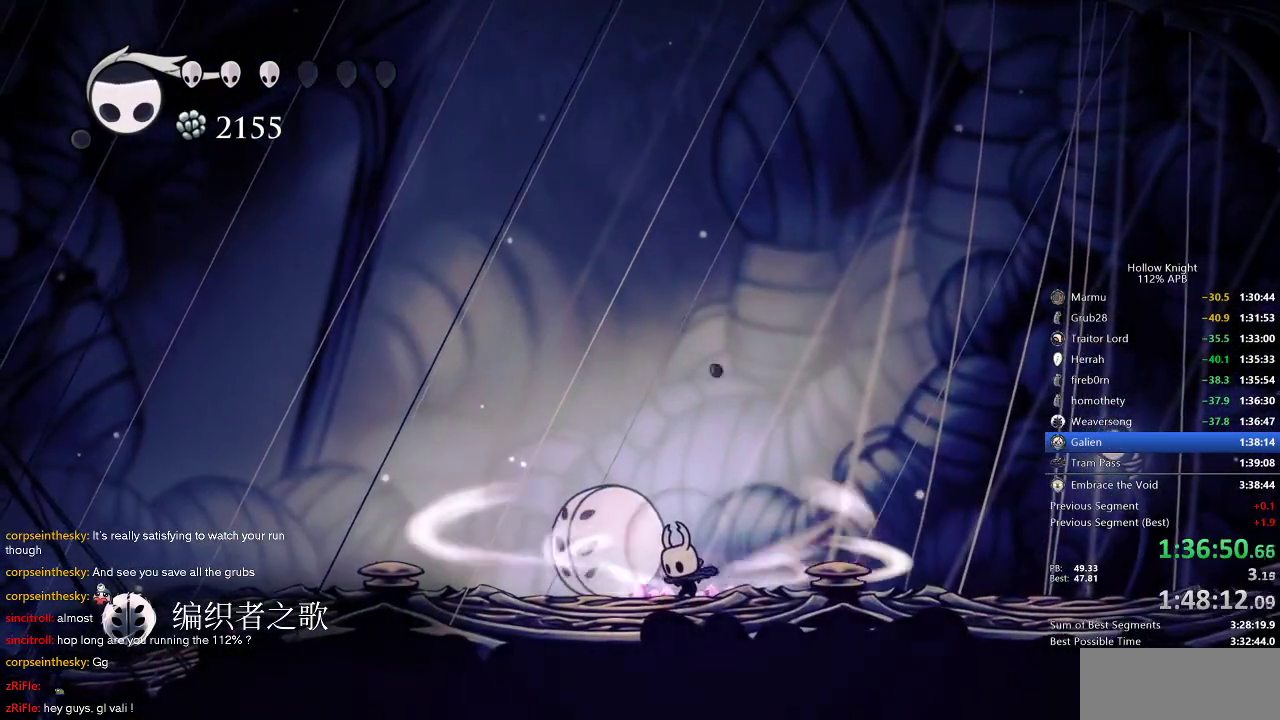
{"keys": ["cdash", "left"], "events": []}
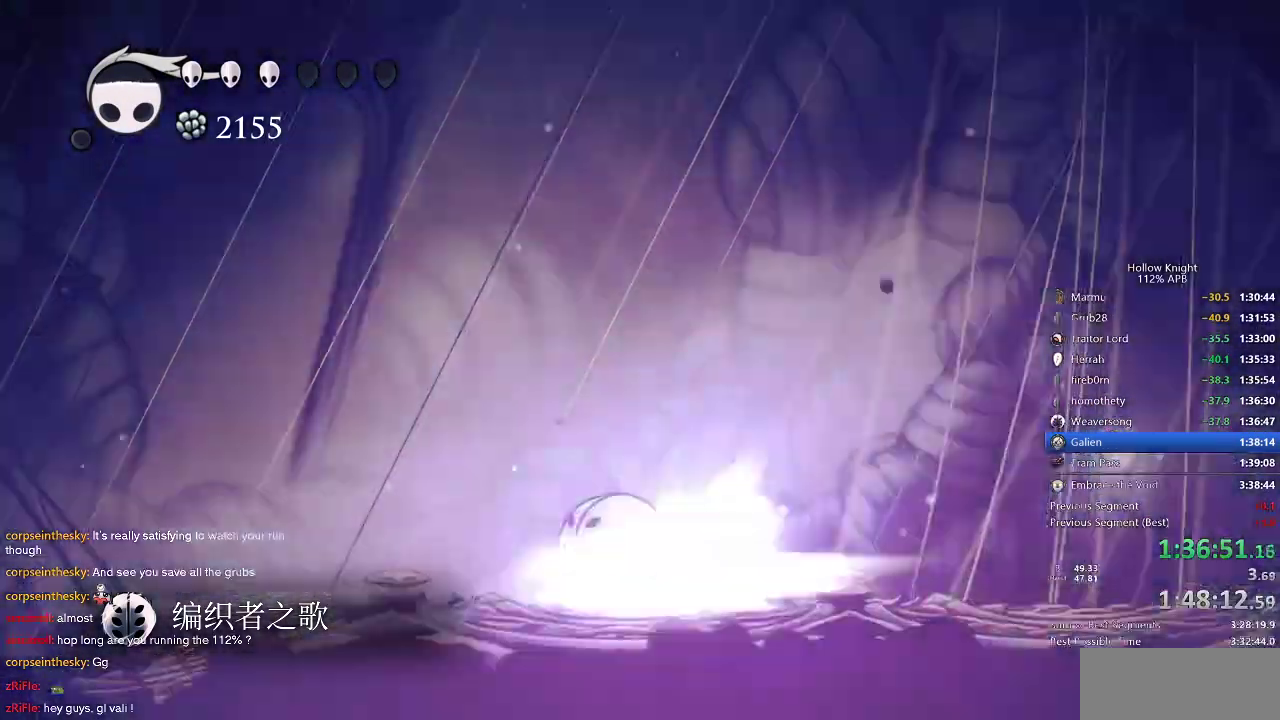
{"keys": ["left"], "events": [[50, "cdash", "up"]]}
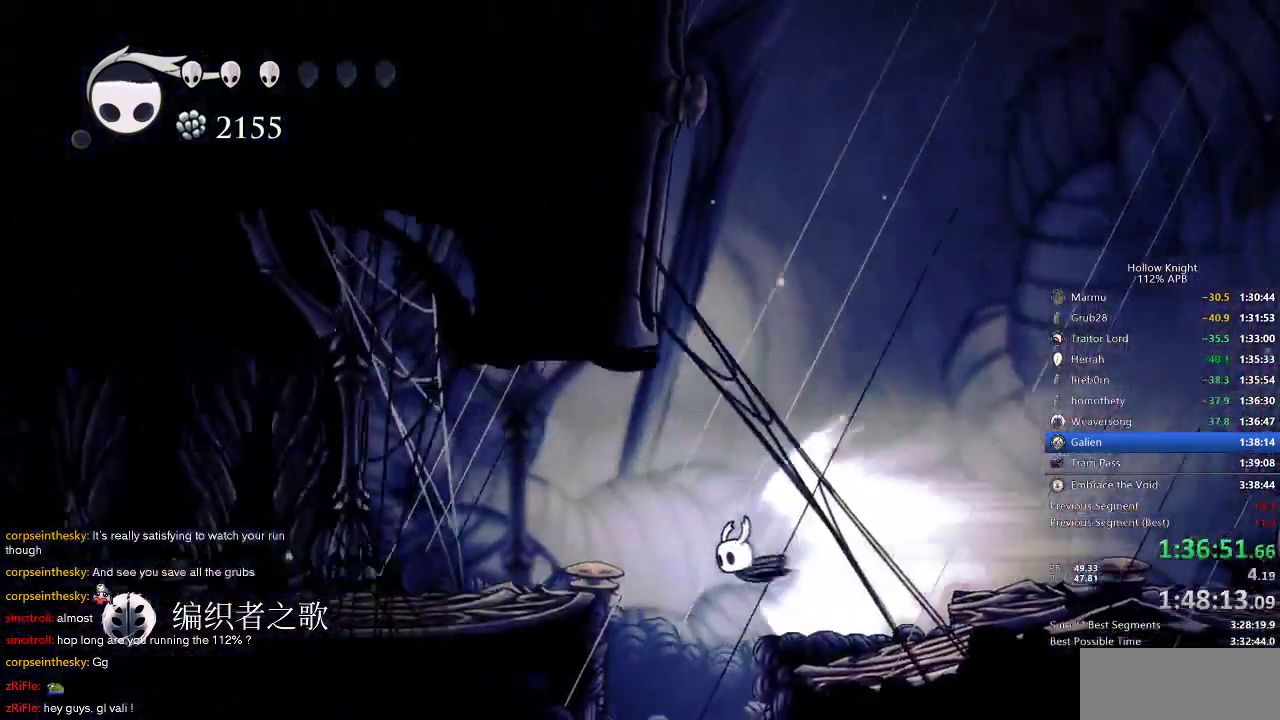
{"keys": ["left"], "events": []}
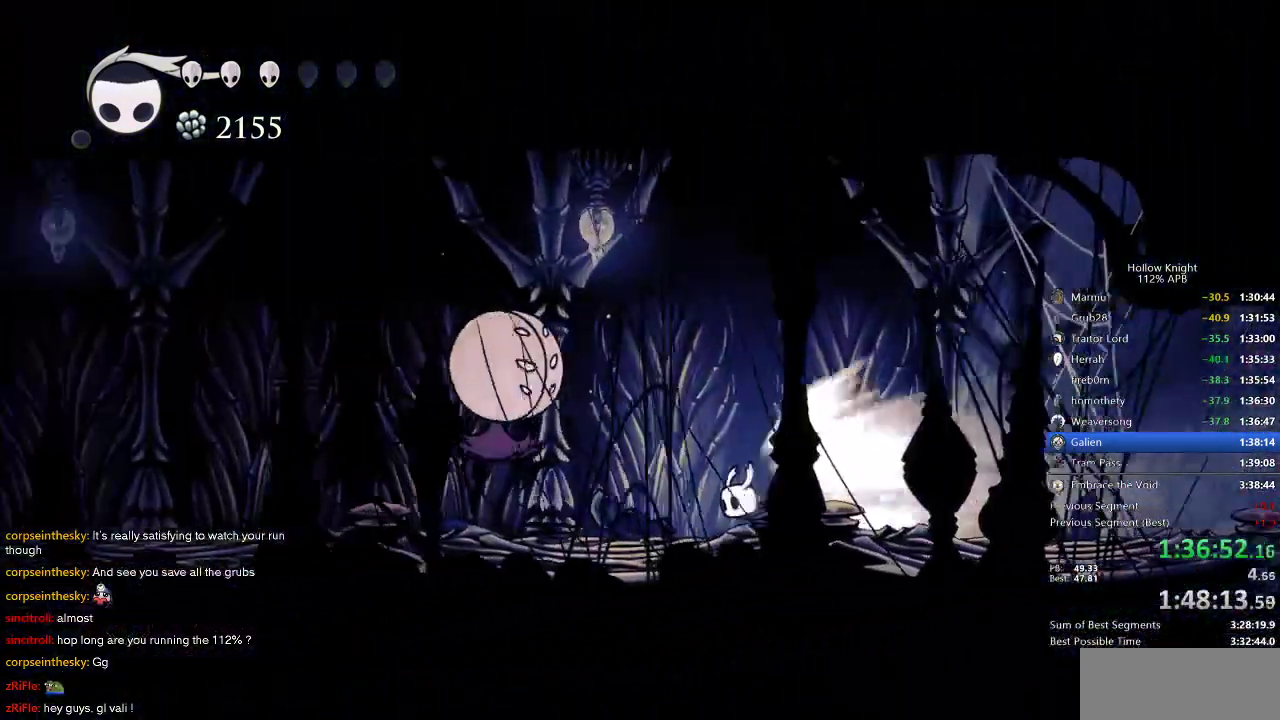
{"keys": ["left"], "events": []}
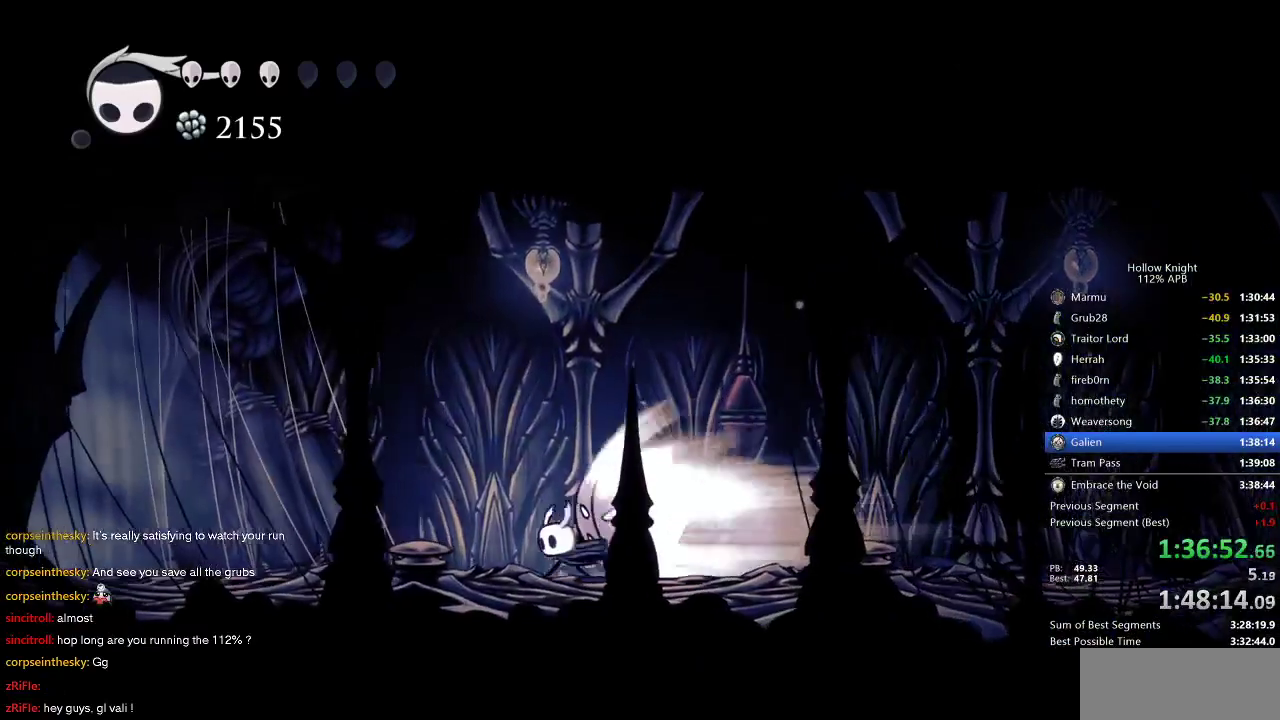
{"keys": ["left"], "events": []}
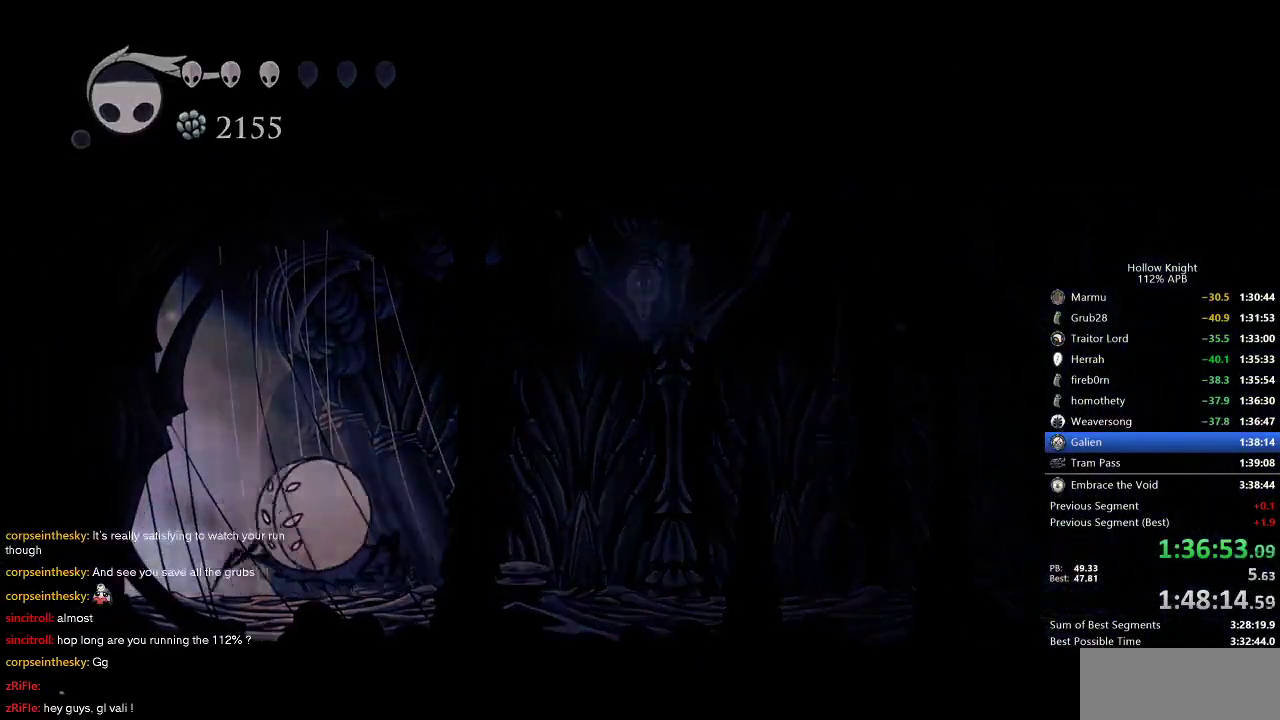
{"keys": ["left"], "events": []}
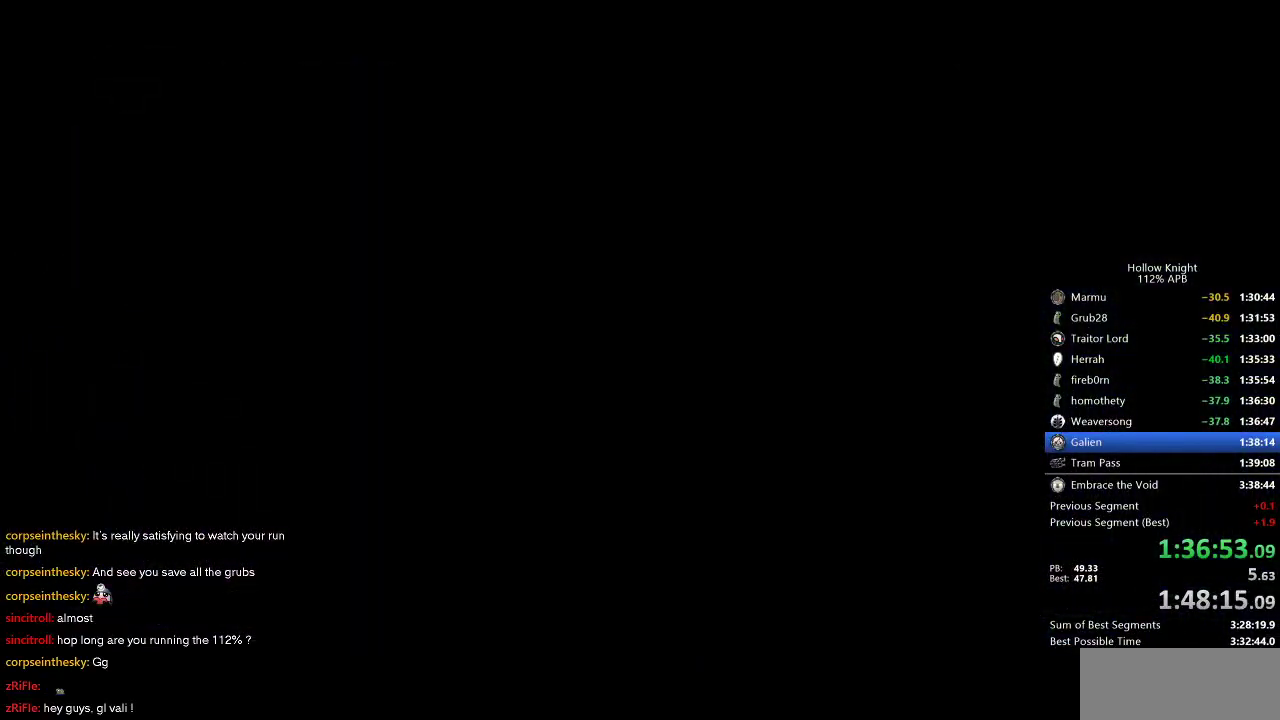
{"keys": ["left"], "events": []}
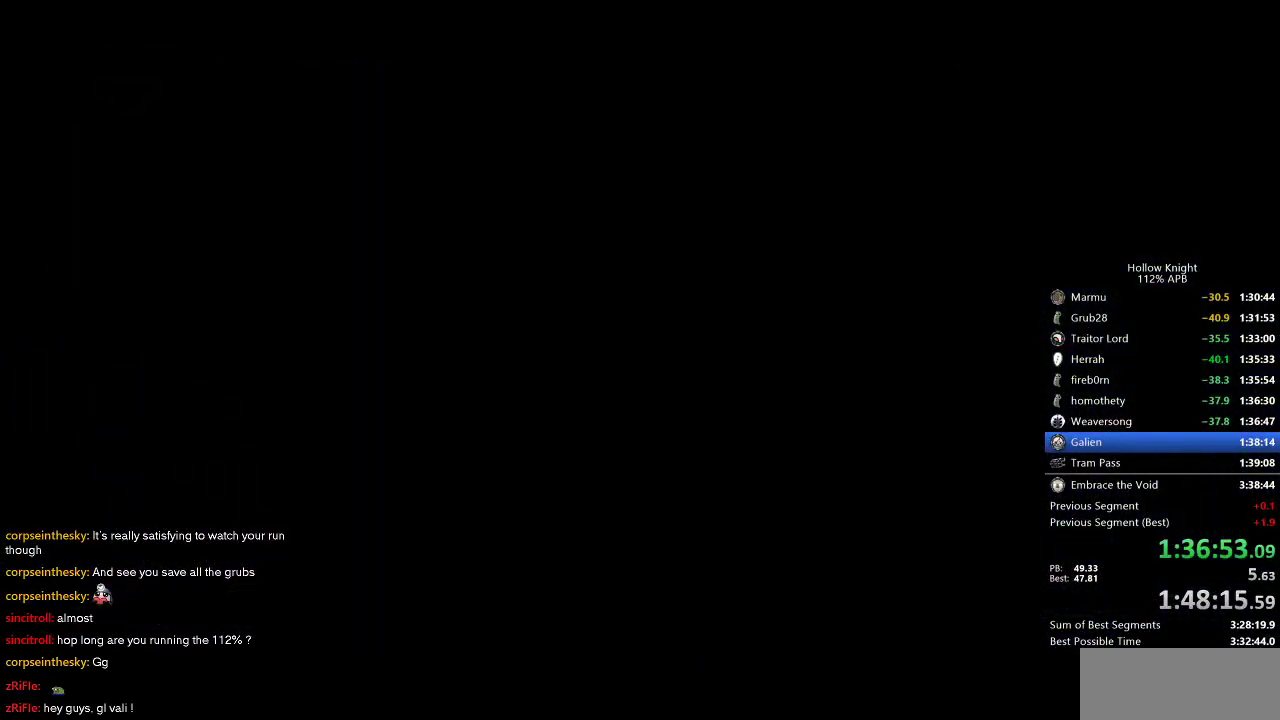
{"keys": ["left"], "events": []}
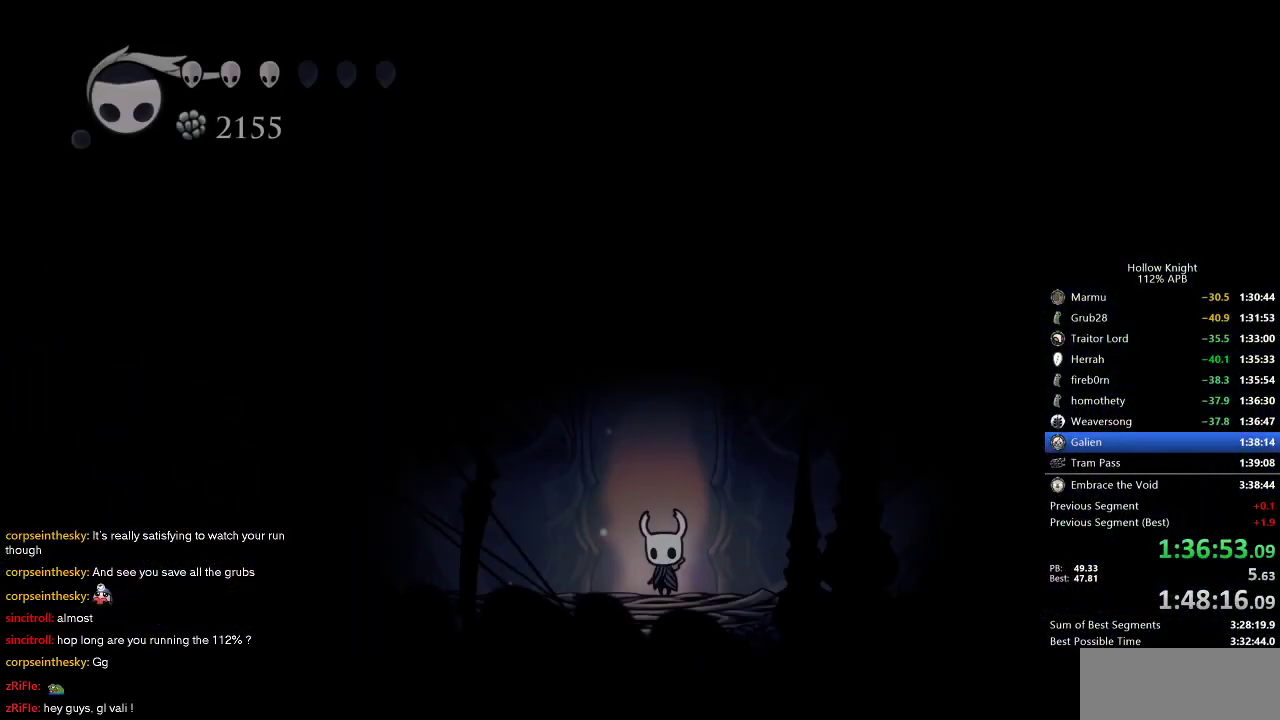
{"keys": ["cdash", "left"], "events": [[400, "cdash", "down"]]}
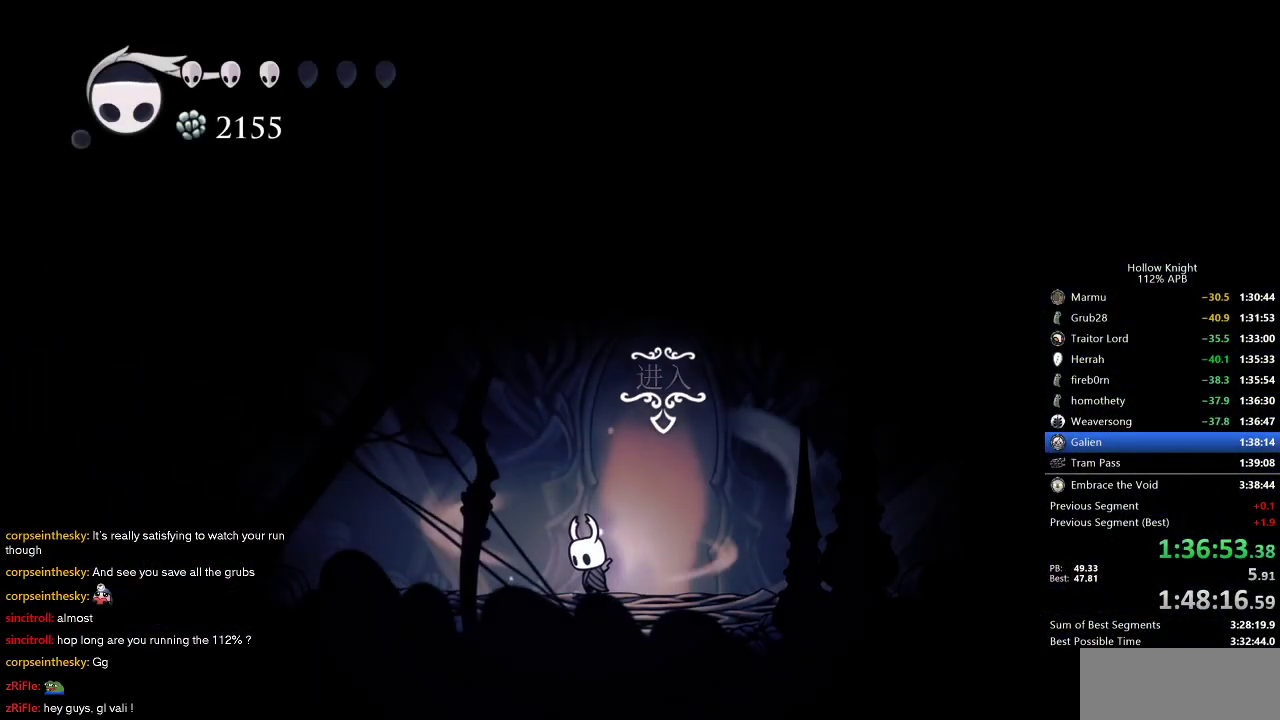
{"keys": ["cdash", "left"], "events": []}
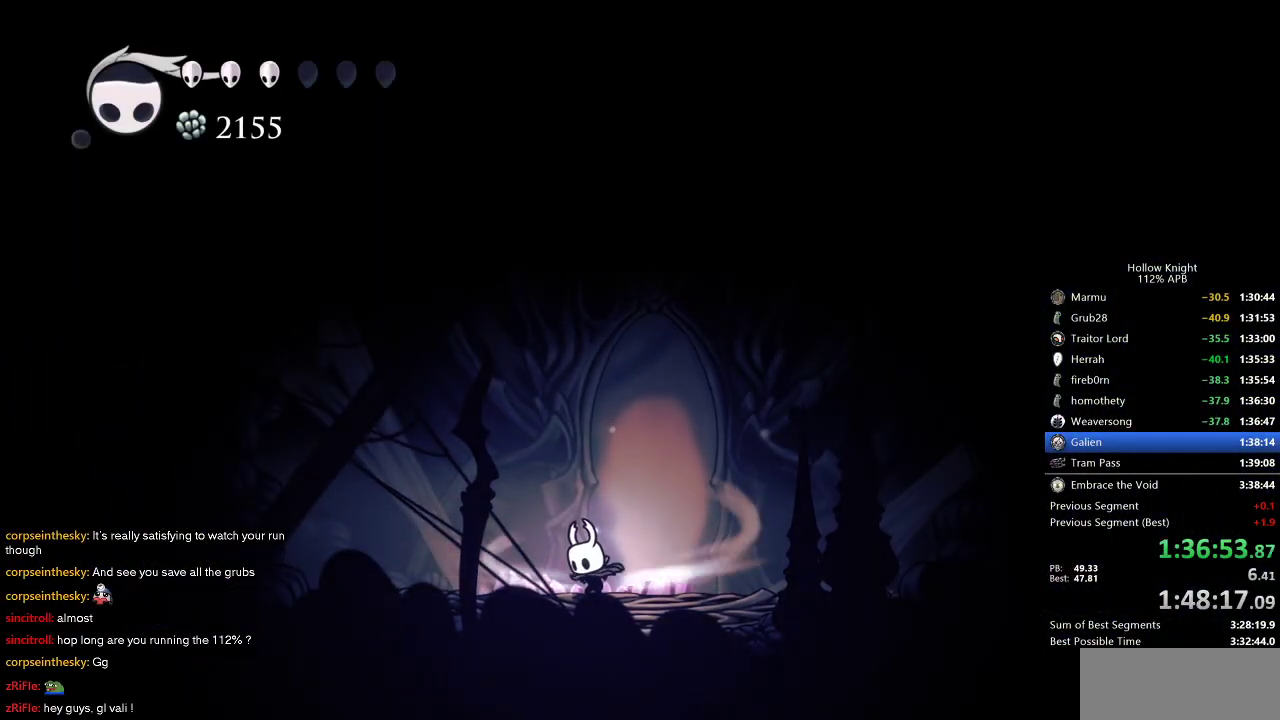
{"keys": ["left"], "events": [[283, "cdash", "up"]]}
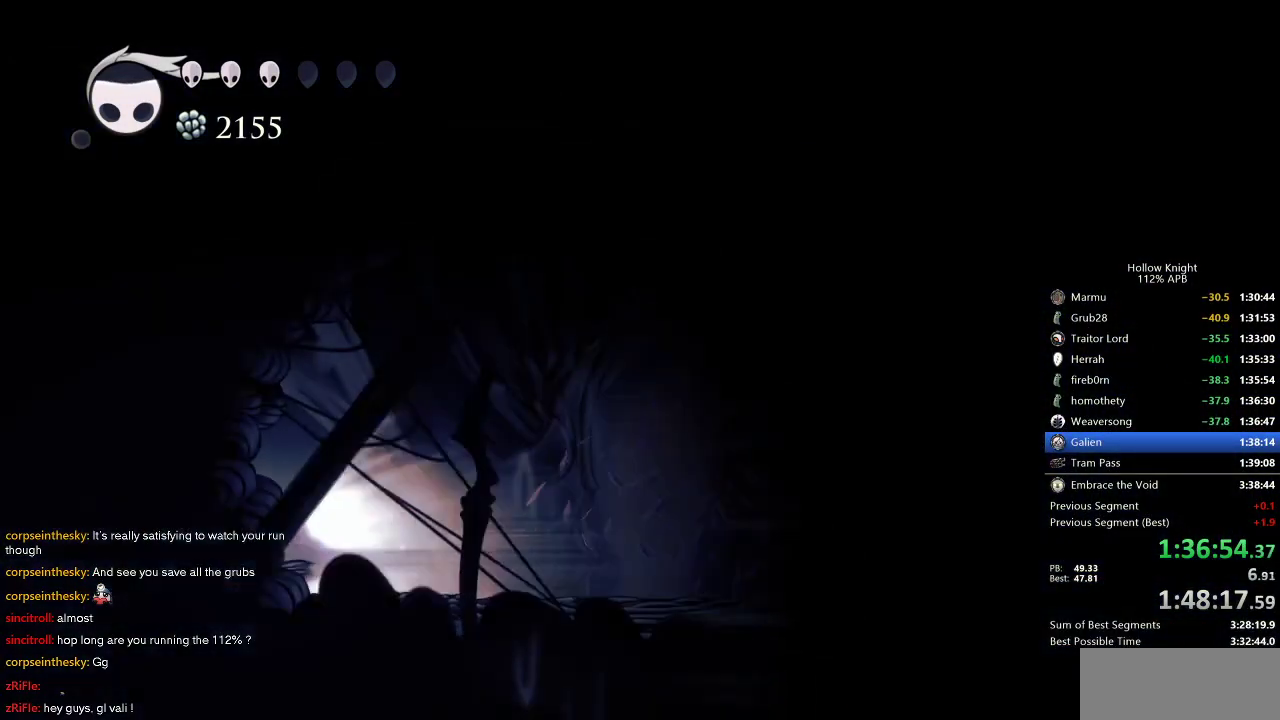
{"keys": ["left"], "events": []}